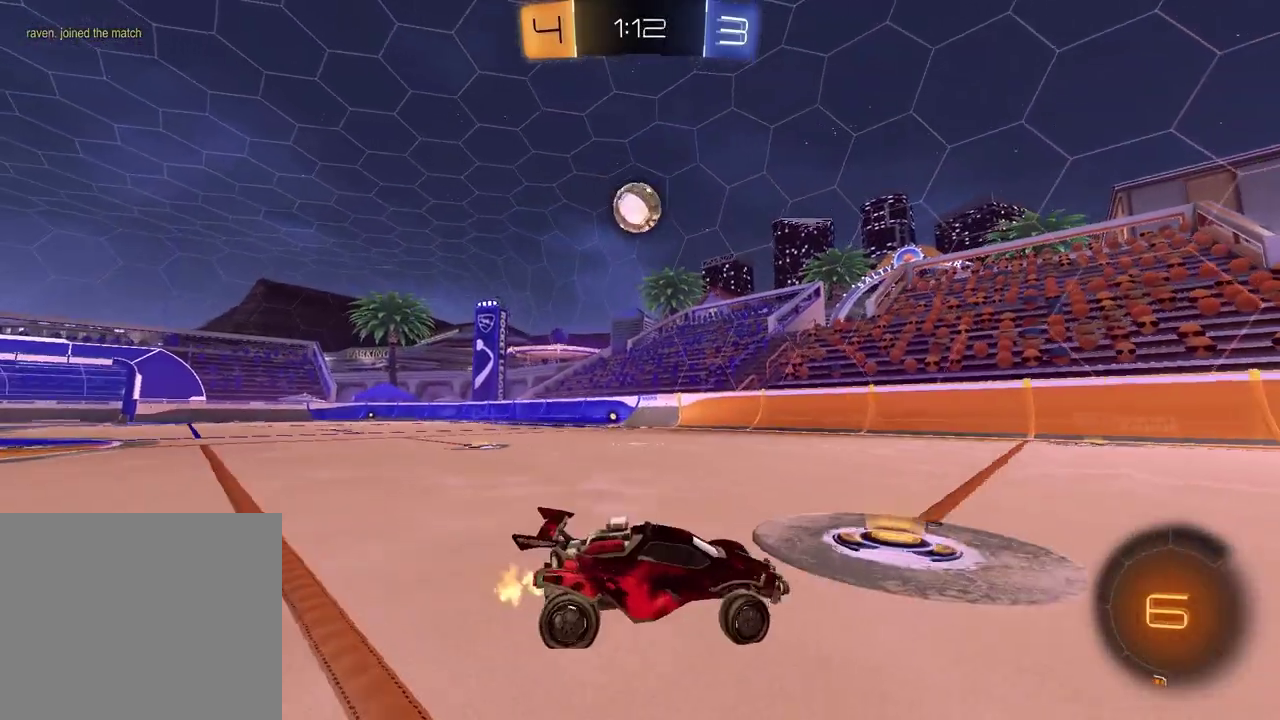
Gameplay with a controller (PlayStation layout); each line is a JSON object with the inputs held at the frame after it. "events" lists button and stick changes between this image and that frame as [ms after this image, input, new state], when the widget could be followed in between.
{"buttons": ["R2"], "left_stick": "center", "right_stick": "center", "events": [[233, "left_stick", "center"]]}
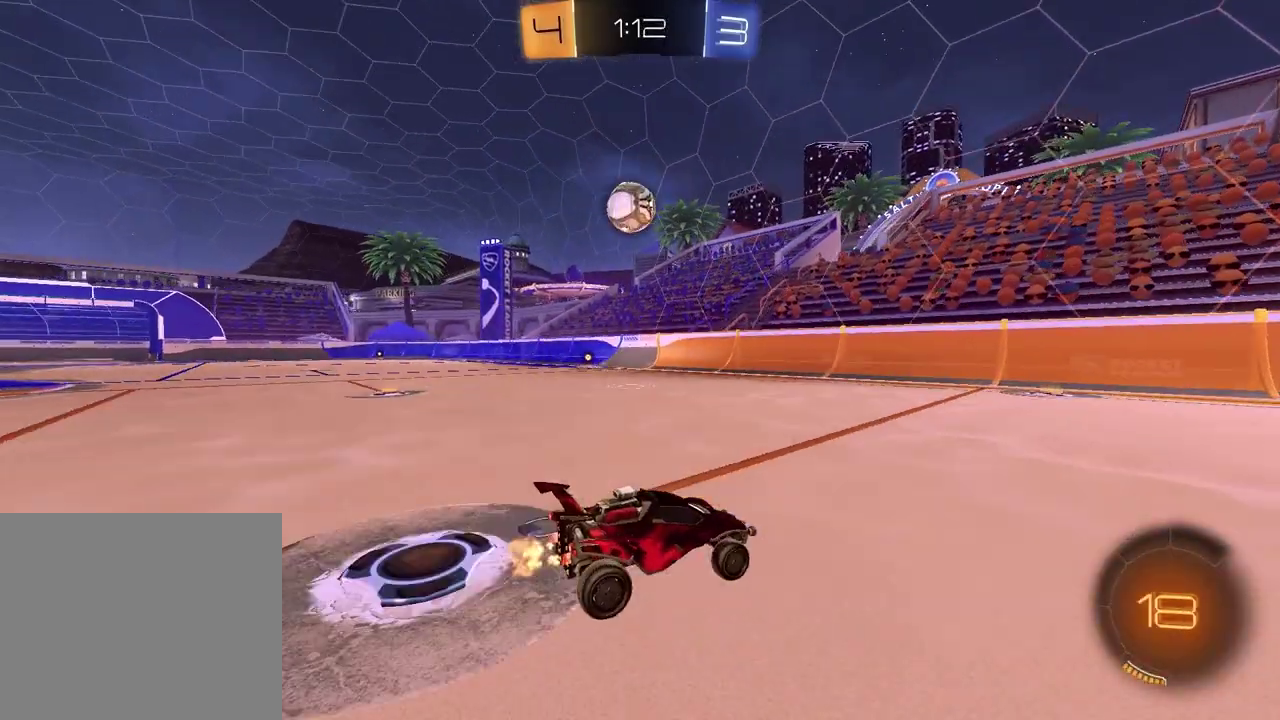
{"buttons": ["R2"], "left_stick": "center", "right_stick": "center", "events": []}
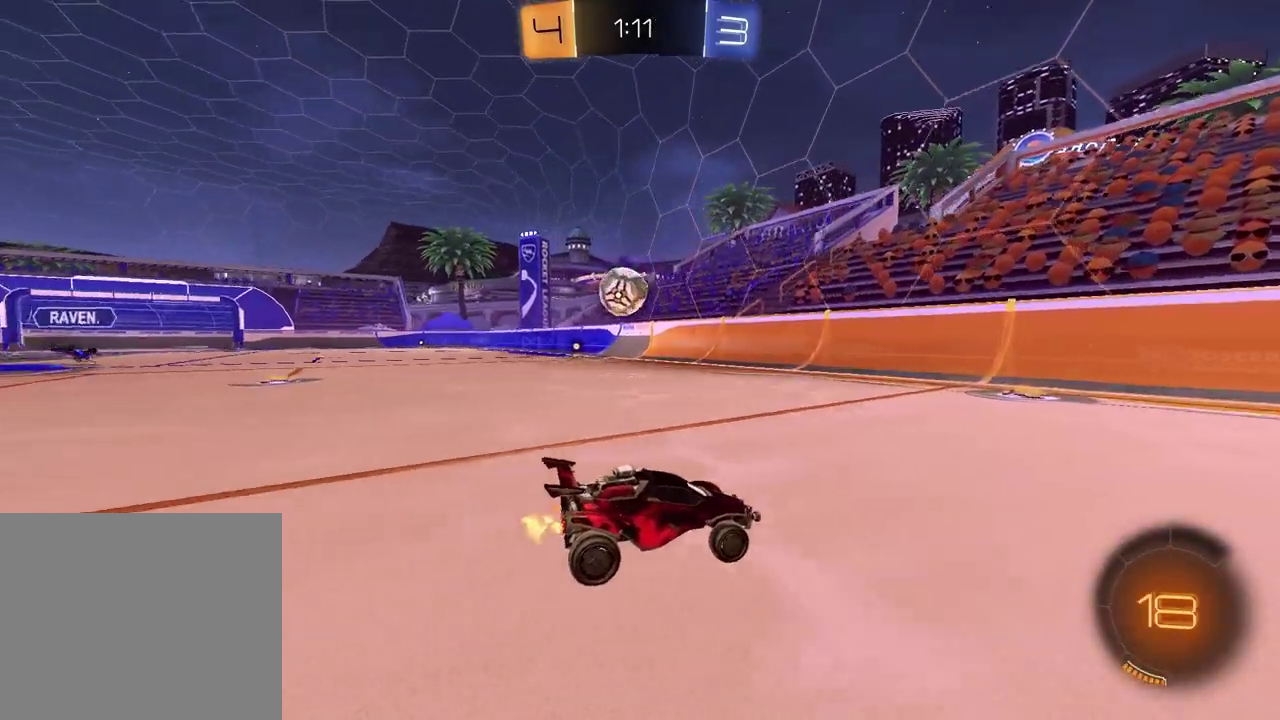
{"buttons": [], "left_stick": "center", "right_stick": "center", "events": [[200, "left_stick", "left"], [250, "R2", "up"], [333, "left_stick", "center"]]}
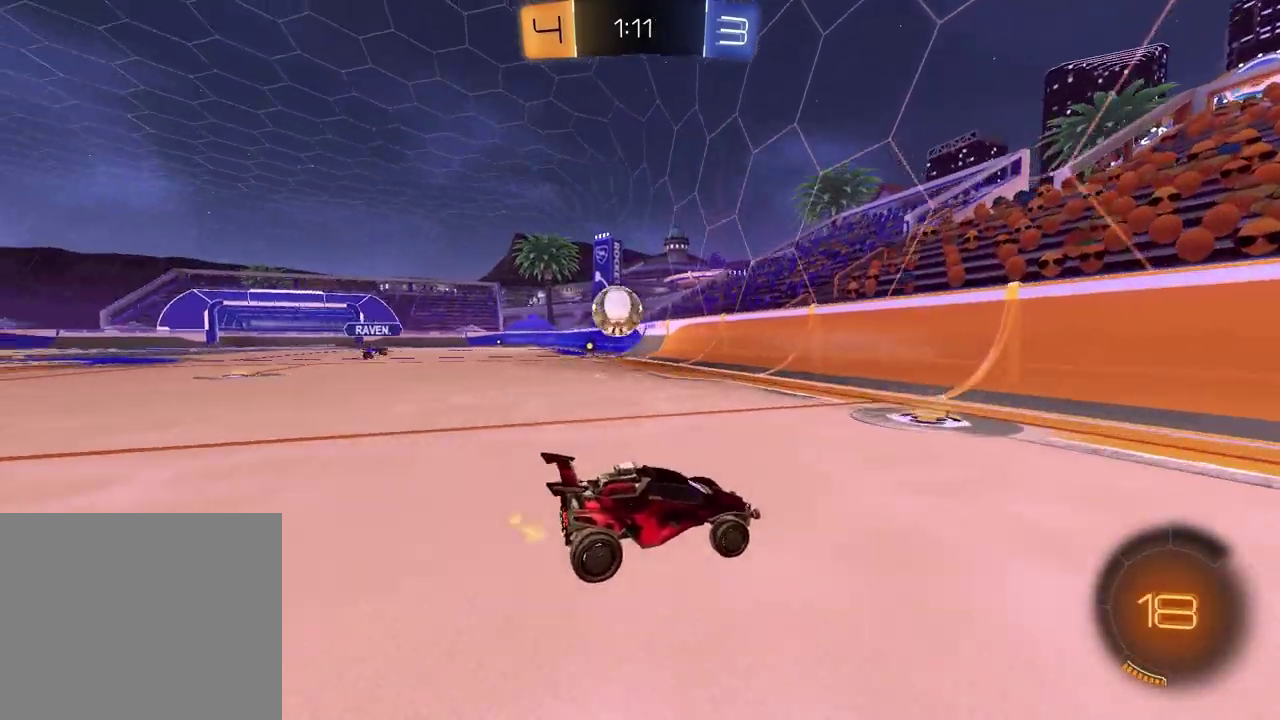
{"buttons": ["R2"], "left_stick": "left", "right_stick": "center", "events": [[67, "left_stick", "left"], [233, "left_stick", "center"], [317, "left_stick", "left"], [350, "R2", "down"]]}
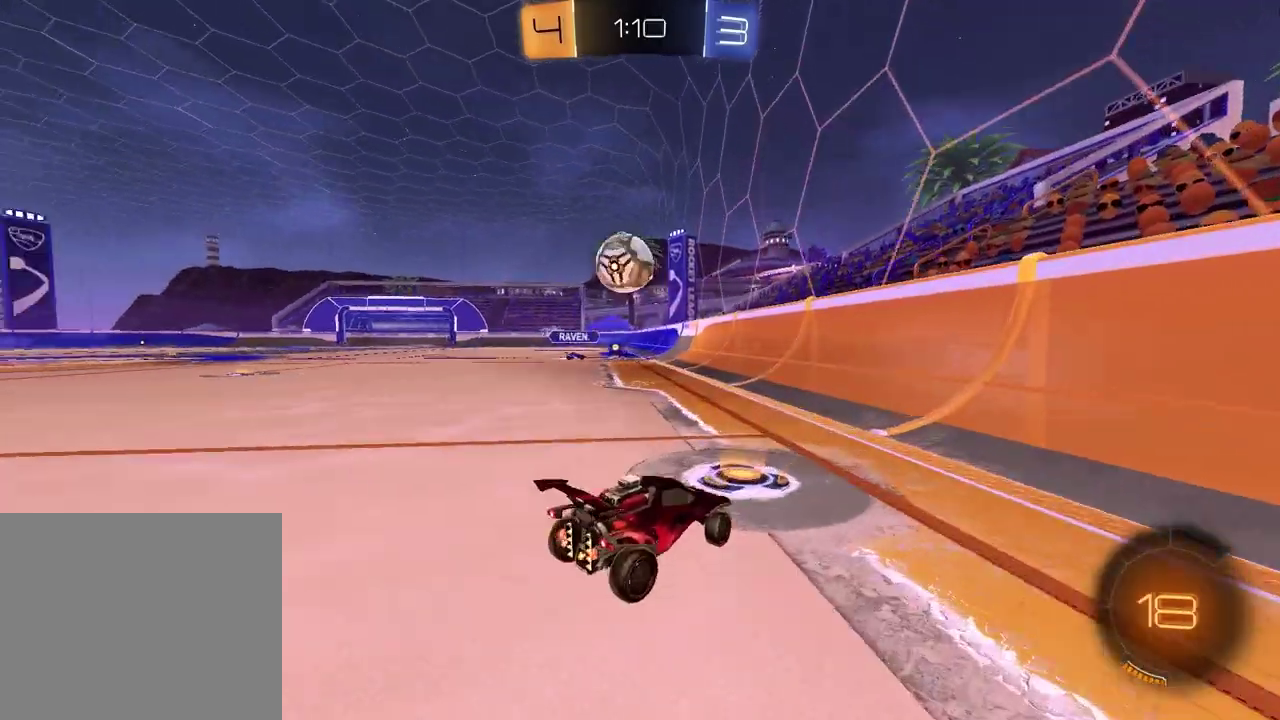
{"buttons": ["R1", "R2"], "left_stick": "right", "right_stick": "center", "events": [[233, "CROSS", "down"], [250, "left_stick", "down"], [283, "L1", "down"], [300, "R1", "down"], [383, "left_stick", "right"], [467, "CROSS", "up"], [500, "L1", "up"]]}
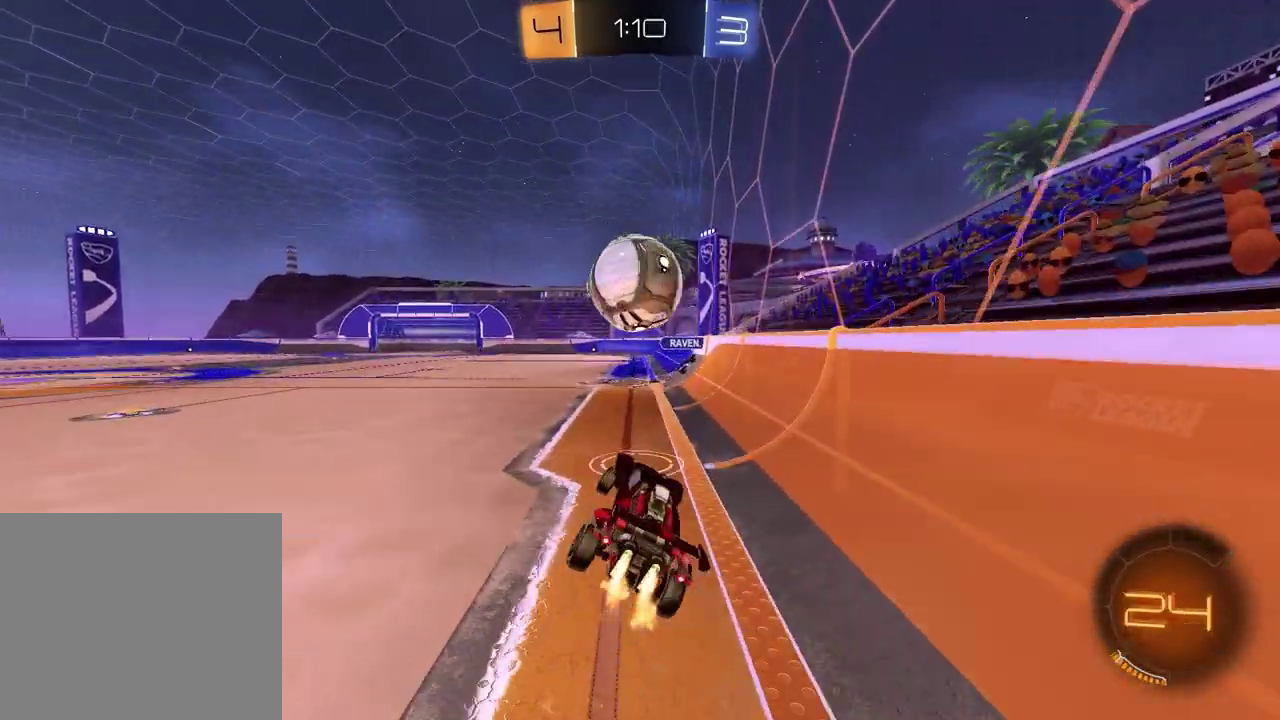
{"buttons": [], "left_stick": "down", "right_stick": "center", "events": [[150, "left_stick", "up-left"], [167, "CROSS", "down"], [300, "CROSS", "up"], [317, "left_stick", "down"], [350, "R1", "up"], [433, "R2", "up"]]}
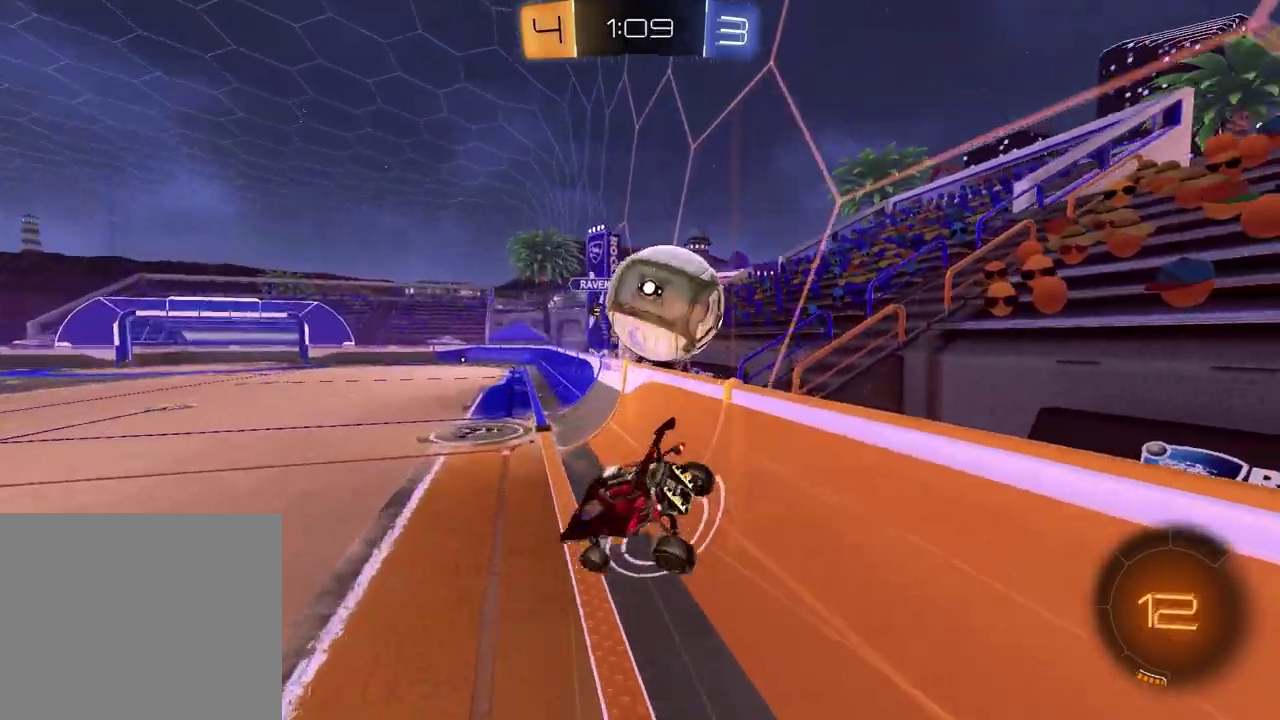
{"buttons": ["SQUARE", "R2"], "left_stick": "down-right", "right_stick": "center", "events": [[17, "R2", "down"], [167, "SQUARE", "down"], [217, "left_stick", "down-left"], [350, "left_stick", "down"], [400, "left_stick", "center"], [467, "left_stick", "down-right"]]}
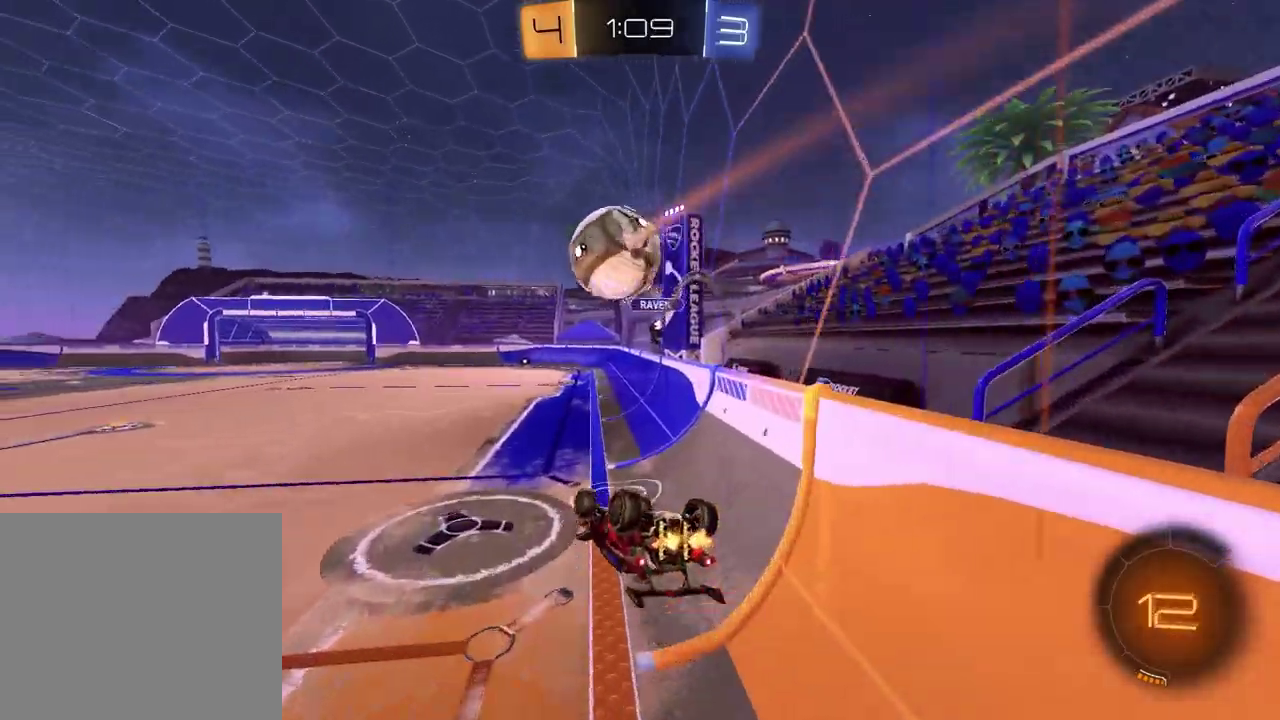
{"buttons": ["R2"], "left_stick": "right", "right_stick": "center", "events": [[67, "left_stick", "right"], [167, "left_stick", "center"], [217, "left_stick", "down-left"], [267, "SQUARE", "up"], [333, "left_stick", "right"]]}
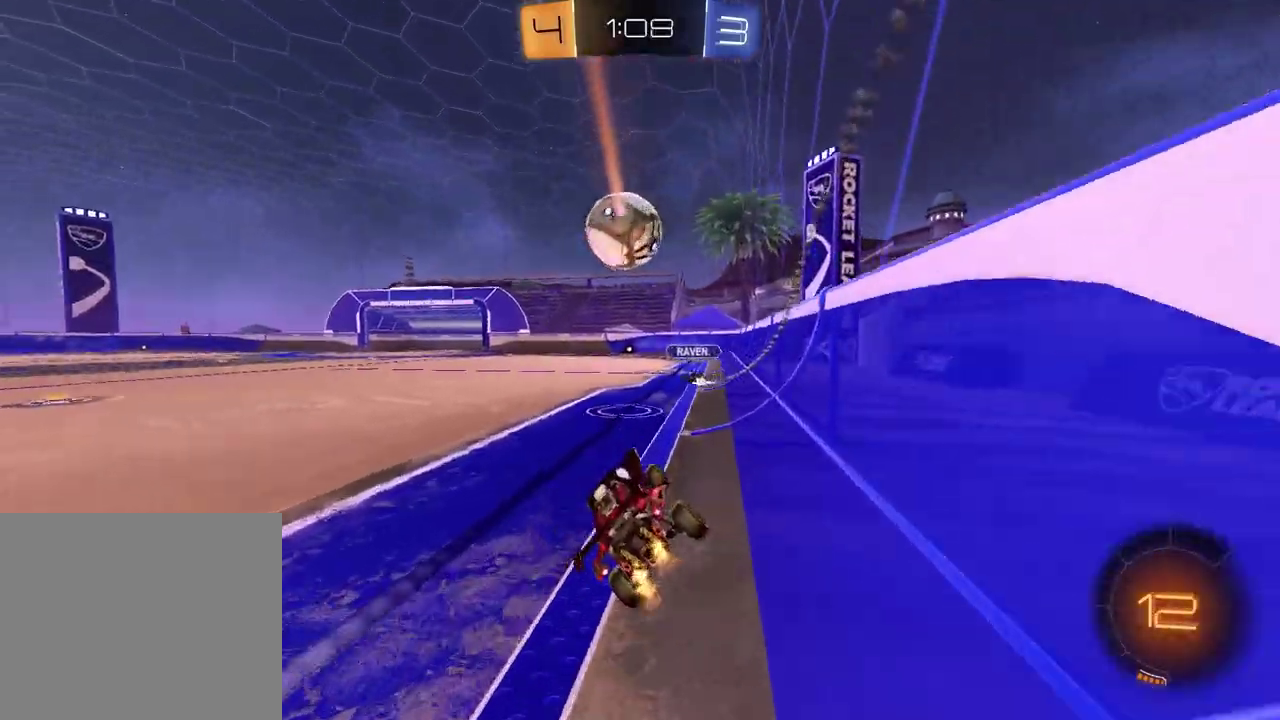
{"buttons": ["R2"], "left_stick": "center", "right_stick": "center", "events": [[33, "left_stick", "up-right"], [100, "left_stick", "center"]]}
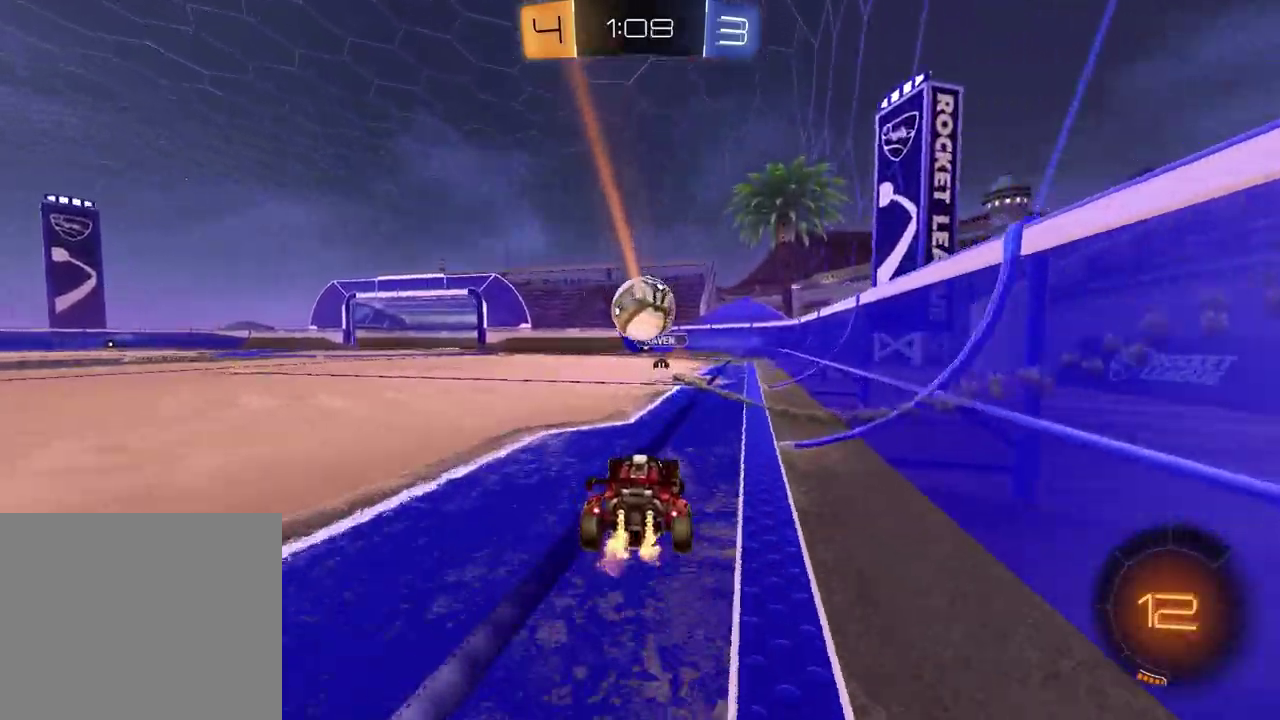
{"buttons": ["R2"], "left_stick": "center", "right_stick": "center", "events": [[67, "left_stick", "right"], [217, "left_stick", "center"]]}
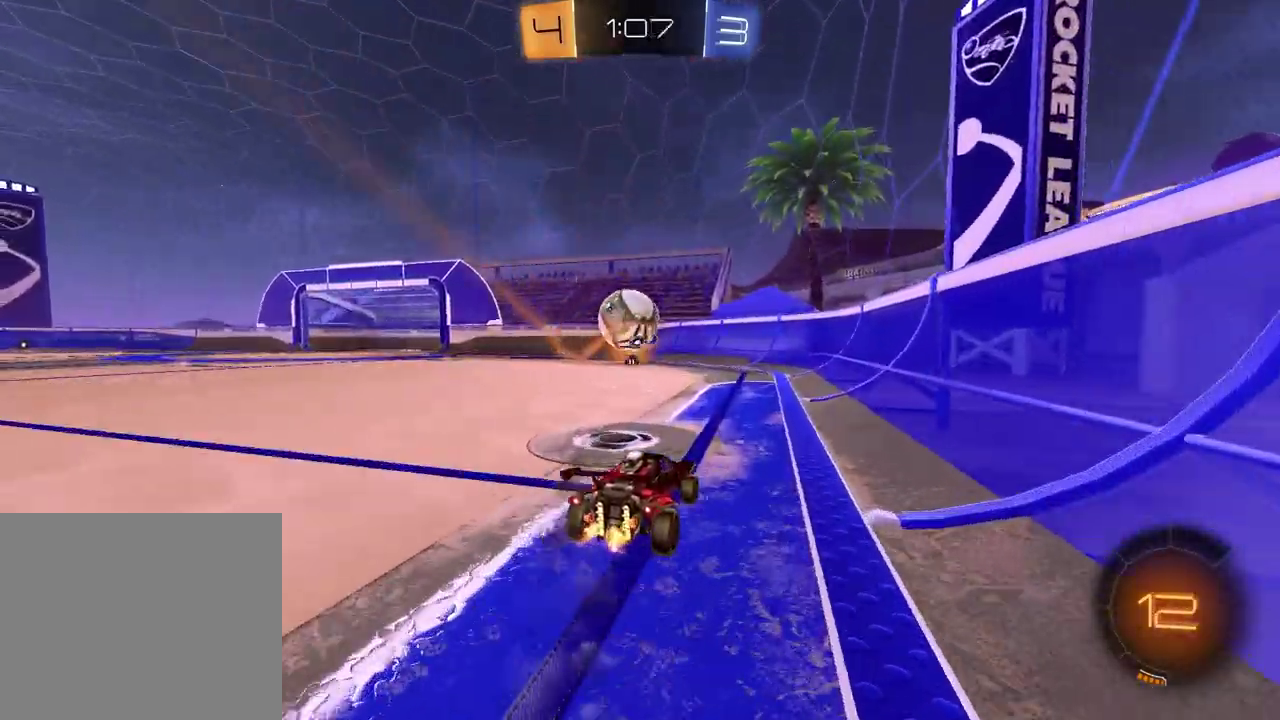
{"buttons": ["R2"], "left_stick": "left", "right_stick": "center", "events": [[33, "left_stick", "right"], [100, "left_stick", "up-right"], [183, "left_stick", "center"], [317, "left_stick", "left"], [333, "L1", "down"], [500, "L1", "up"]]}
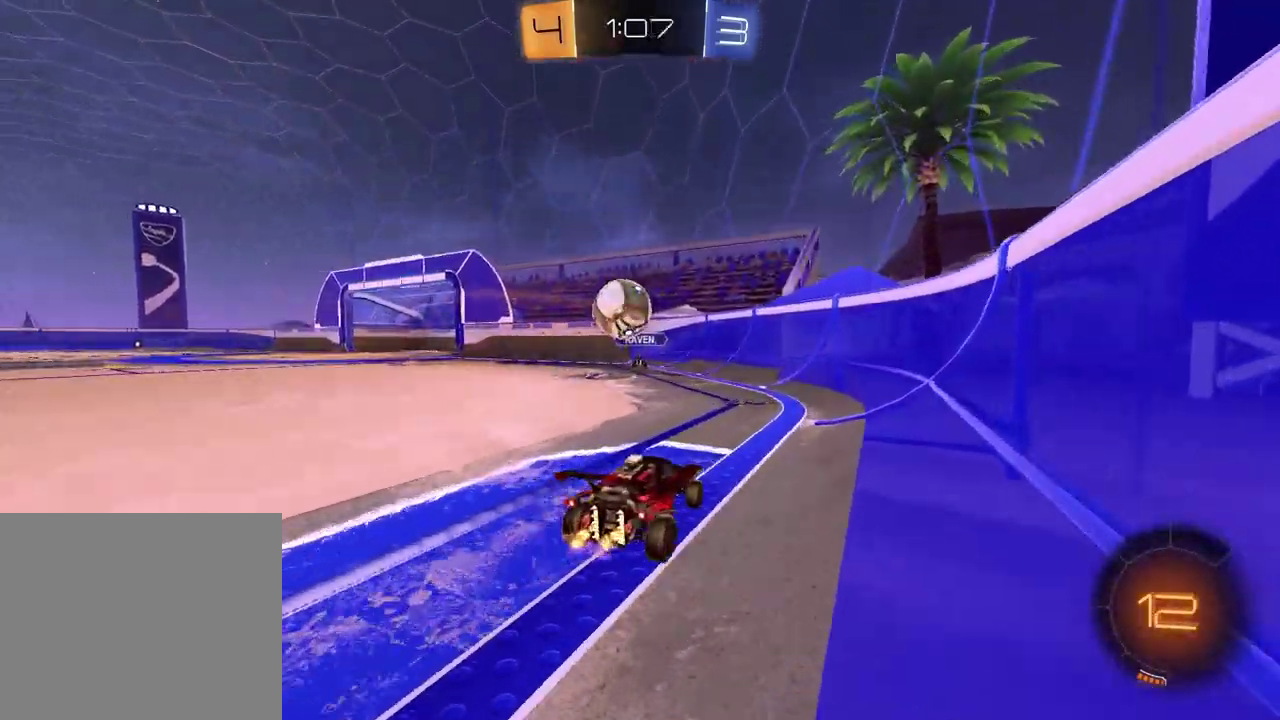
{"buttons": ["R2"], "left_stick": "left", "right_stick": "center", "events": []}
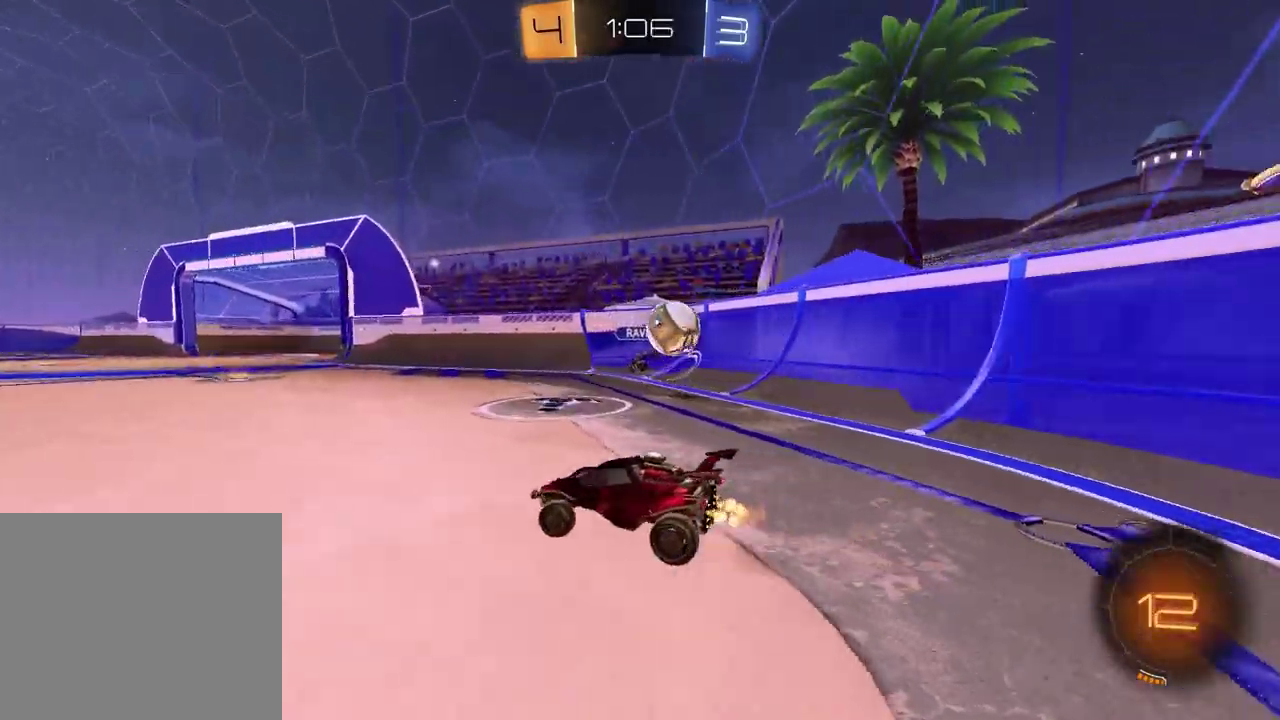
{"buttons": ["R2"], "left_stick": "center", "right_stick": "center", "events": [[117, "left_stick", "center"], [167, "TRIANGLE", "down"], [300, "TRIANGLE", "up"]]}
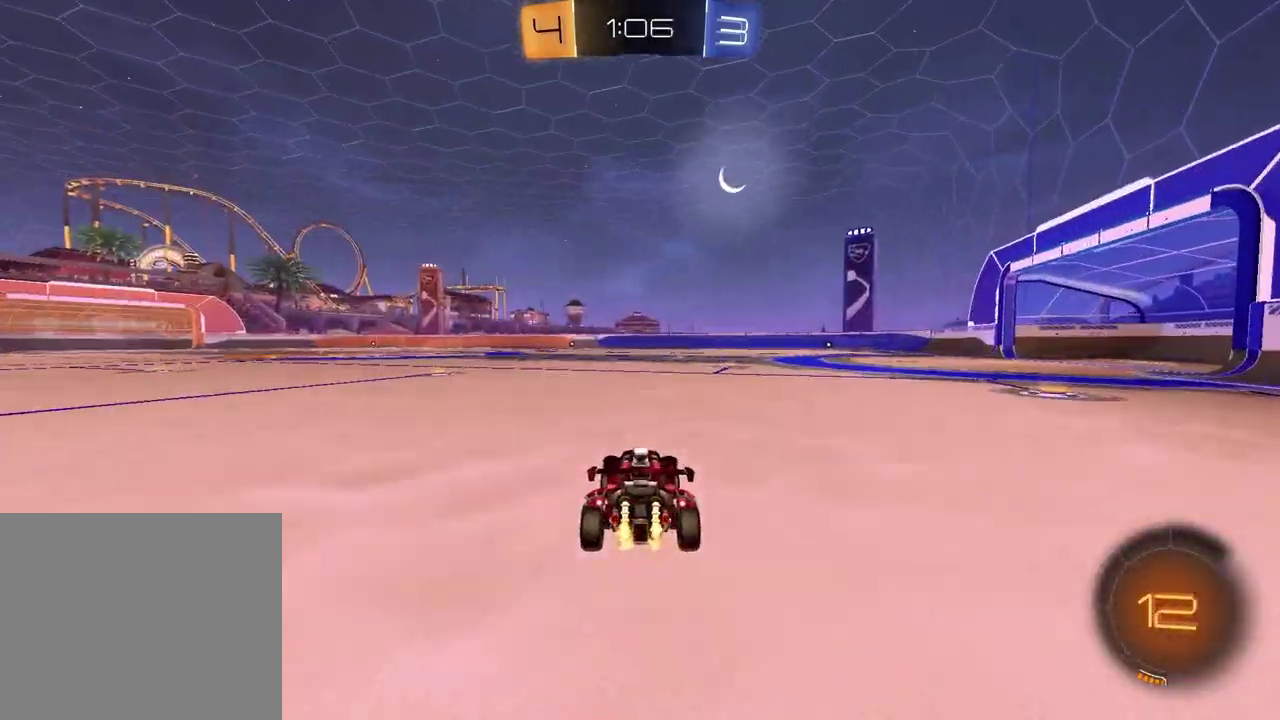
{"buttons": ["TRIANGLE", "R2"], "left_stick": "center", "right_stick": "center", "events": [[17, "TRIANGLE", "down"], [50, "left_stick", "right"], [117, "TRIANGLE", "up"], [383, "left_stick", "center"], [450, "TRIANGLE", "down"]]}
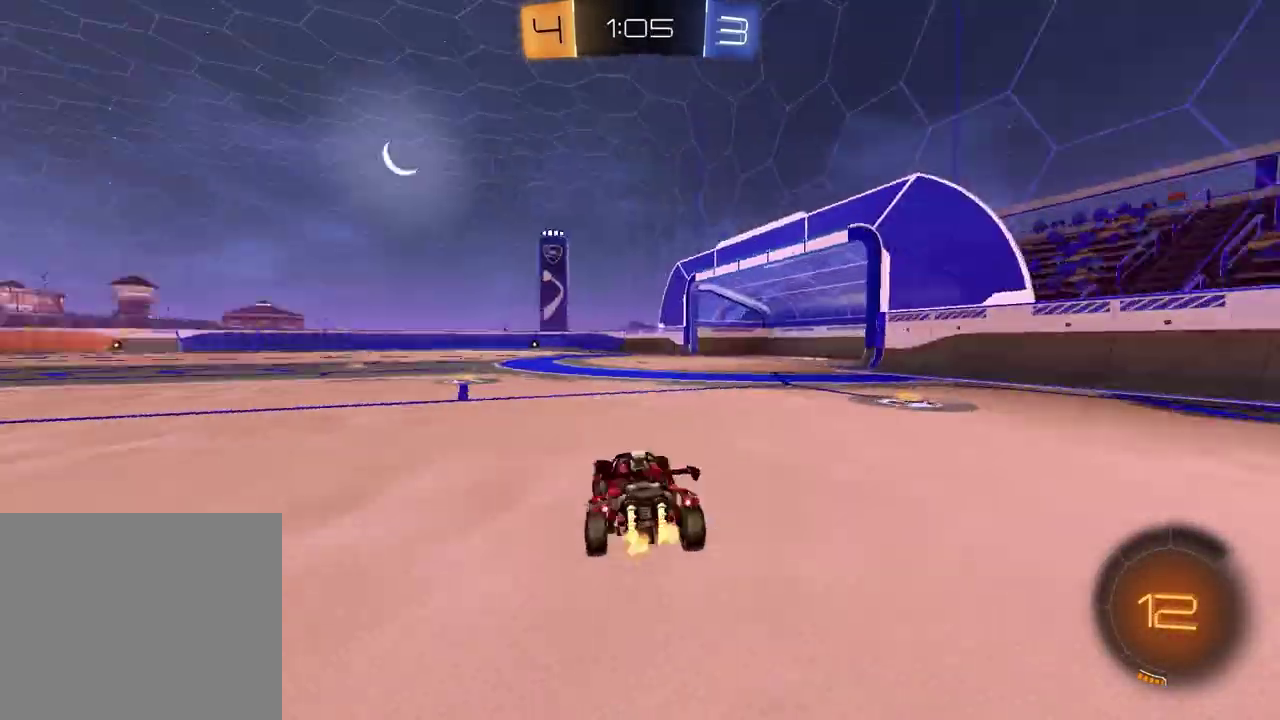
{"buttons": [], "left_stick": "down-left", "right_stick": "center", "events": [[50, "TRIANGLE", "up"], [217, "TRIANGLE", "down"], [233, "left_stick", "left"], [300, "R2", "up"], [300, "TRIANGLE", "up"], [367, "left_stick", "down-left"]]}
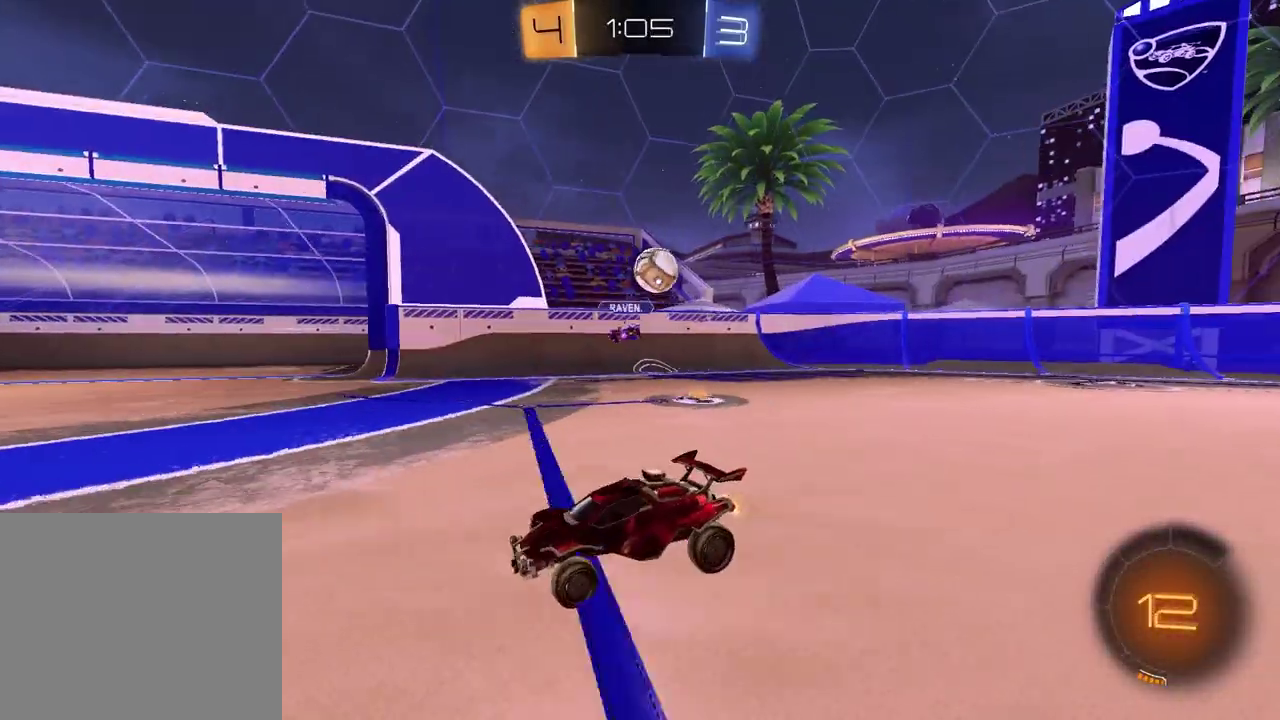
{"buttons": ["R2"], "left_stick": "center", "right_stick": "center", "events": [[100, "left_stick", "center"], [433, "R2", "down"]]}